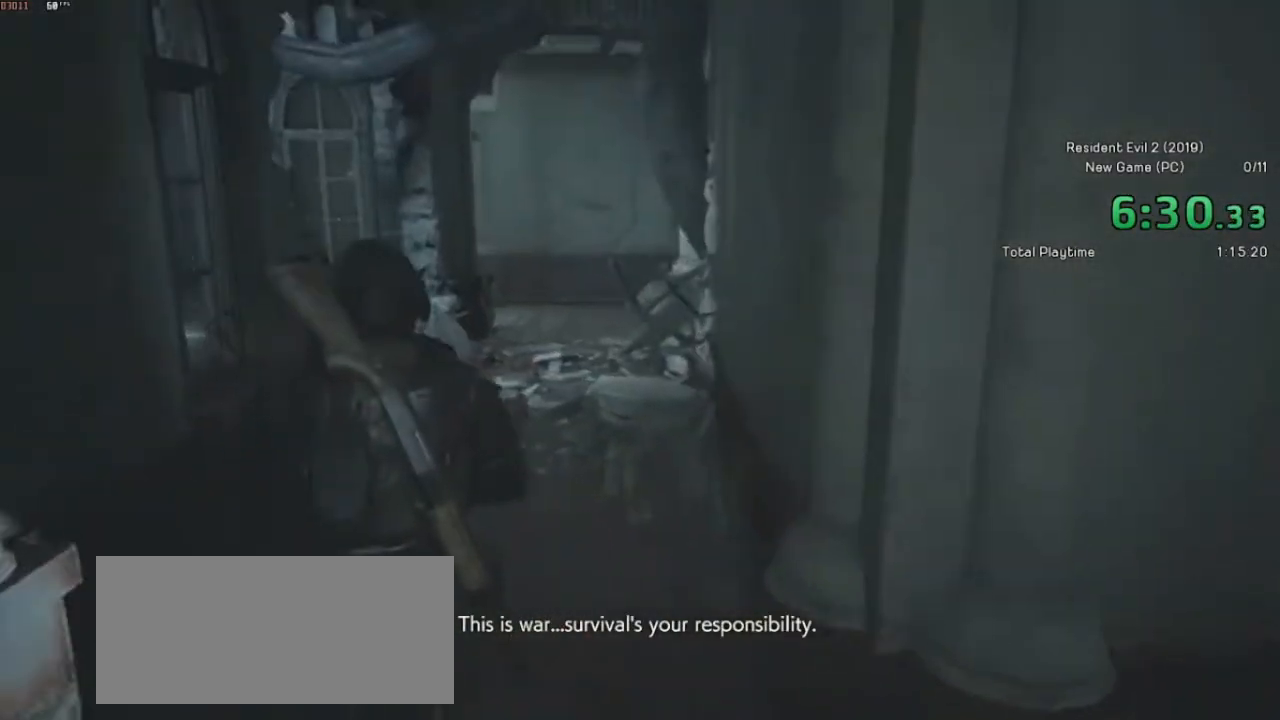
Gameplay with keyboard and mouse; each line is a JSON object with the keys and mouse buttons held at the frame after it. "events" lists presses ("down") and releases ("up") of "a", "ctrl", "d", "e", "f", "q", "r", "s", "shift", "space", "tab", "w", "mouse_left", "mouse_wheel" and "mouse_right" between this image and that frame as [ms after this image, input, new state], when the widget could be followed in between. "mouse_left", "mouse_wheel", "mouse_right" = the "left", "wheel", "right" buttons of the "mouse" list. No other keys are recorded. "wheel" means that the mouse wheel is clicked or scrolled. Mouse movement is not recorded.
{"keys": ["shift", "w"], "mouse": [], "events": []}
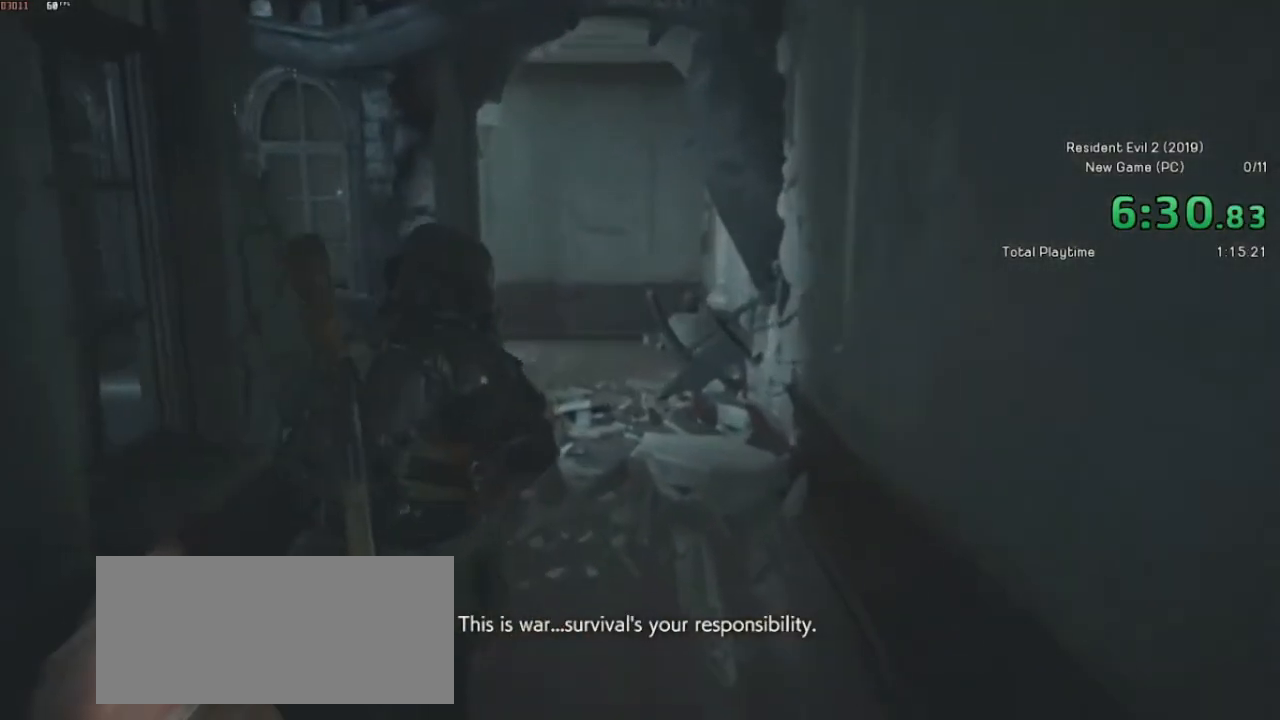
{"keys": ["shift", "w"], "mouse": [], "events": []}
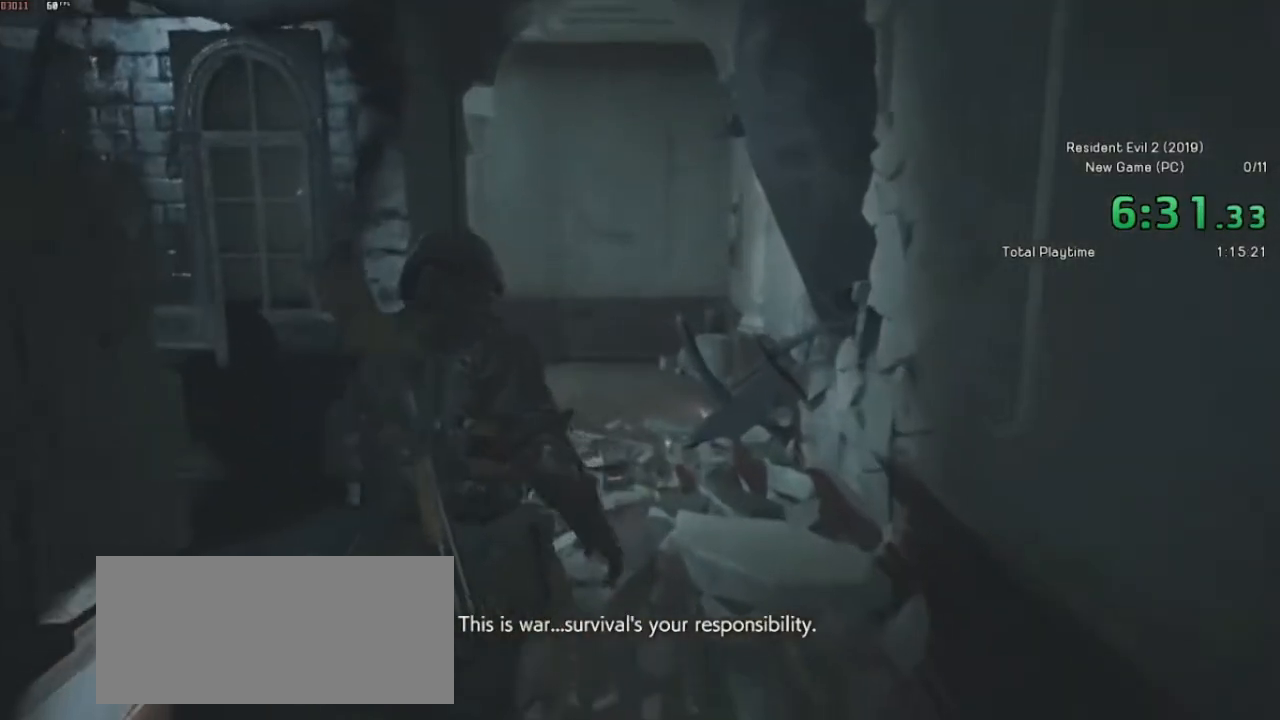
{"keys": ["shift", "w"], "mouse": [], "events": []}
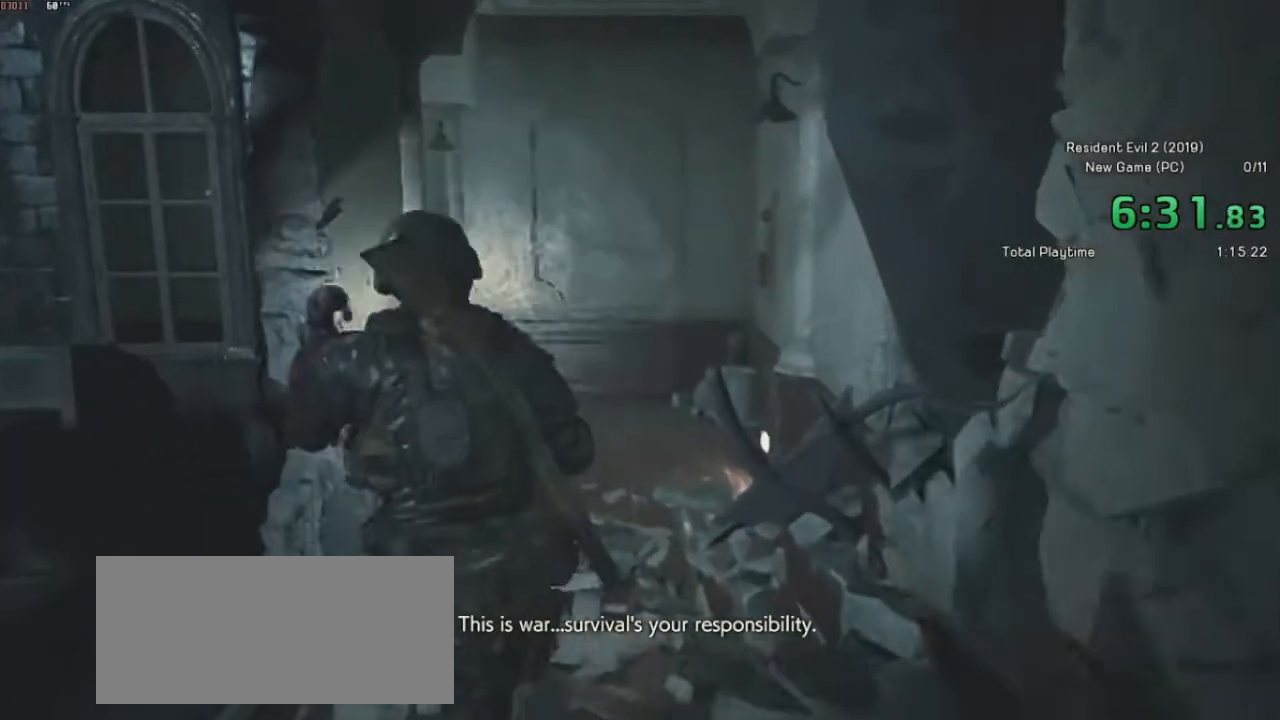
{"keys": ["shift", "w"], "mouse": [], "events": []}
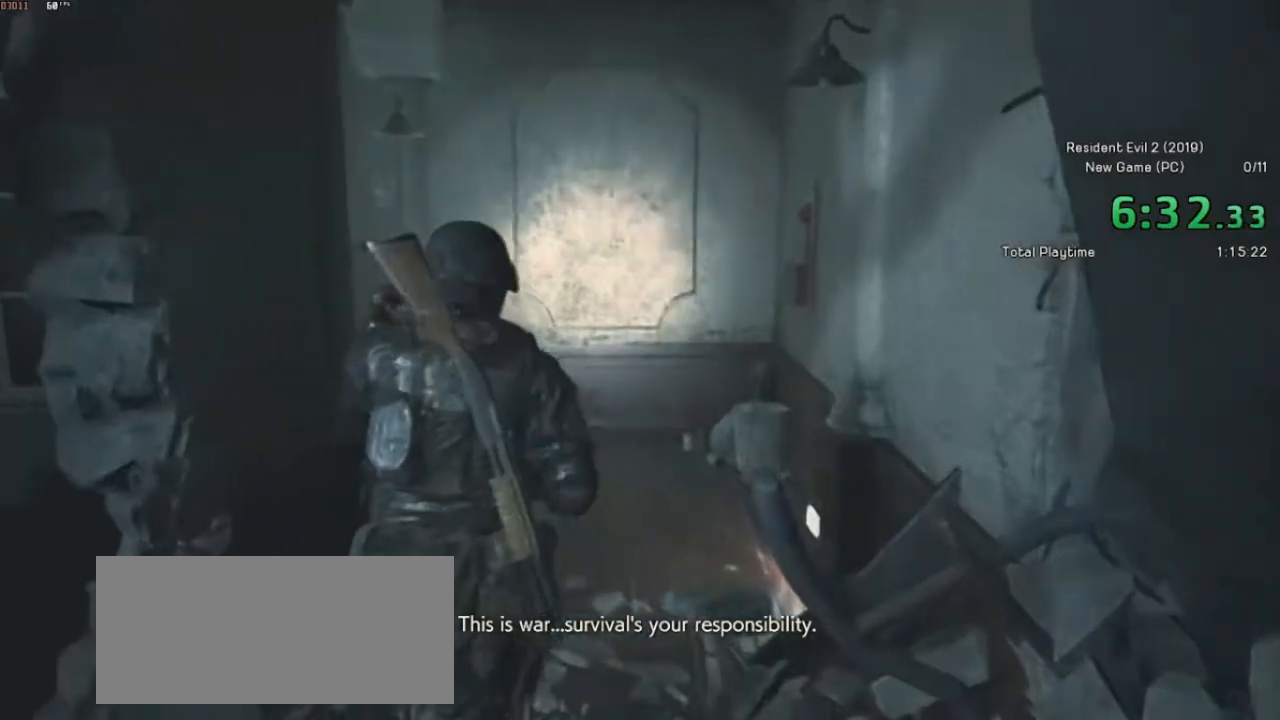
{"keys": ["shift", "w"], "mouse": [], "events": []}
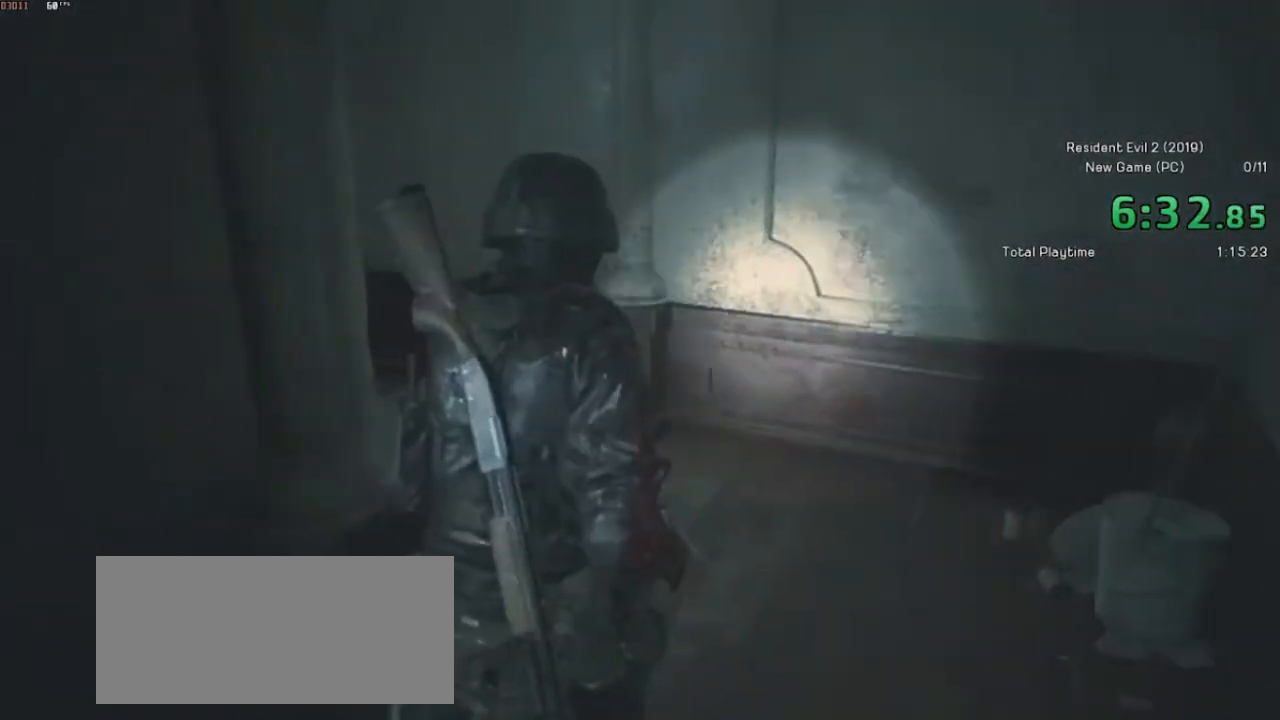
{"keys": ["shift", "w"], "mouse": [], "events": []}
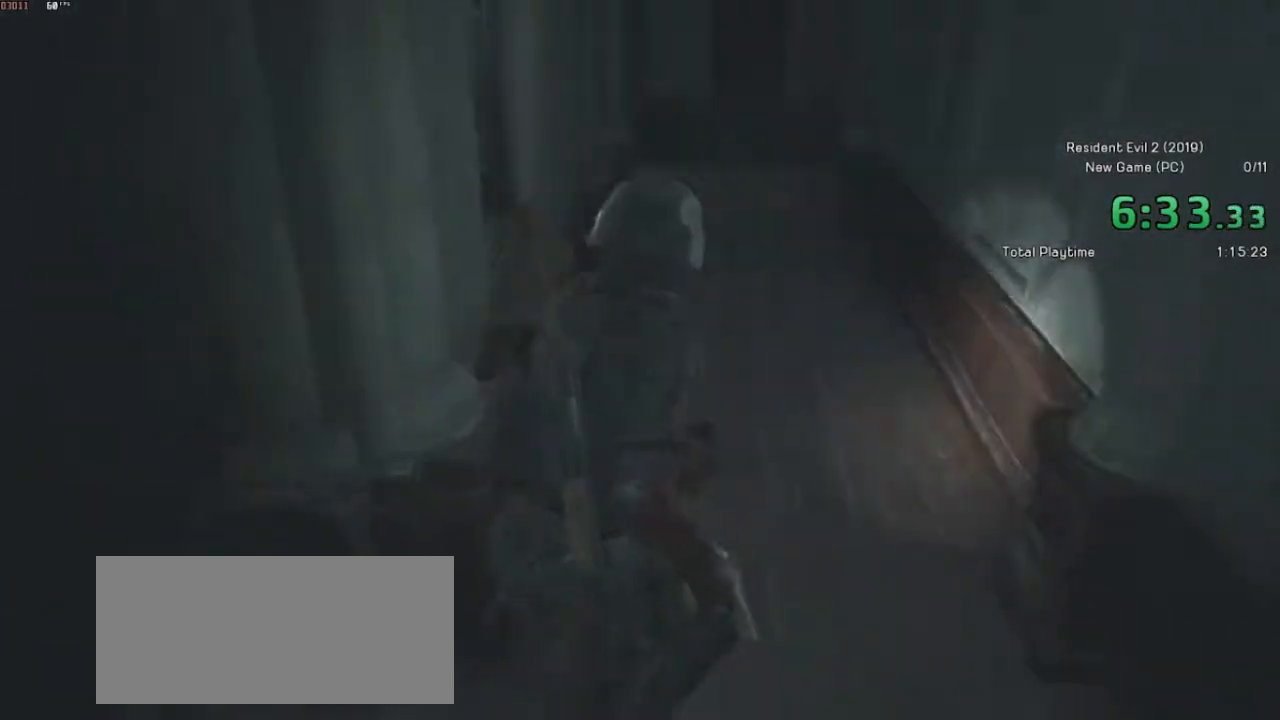
{"keys": ["shift", "w"], "mouse": [], "events": []}
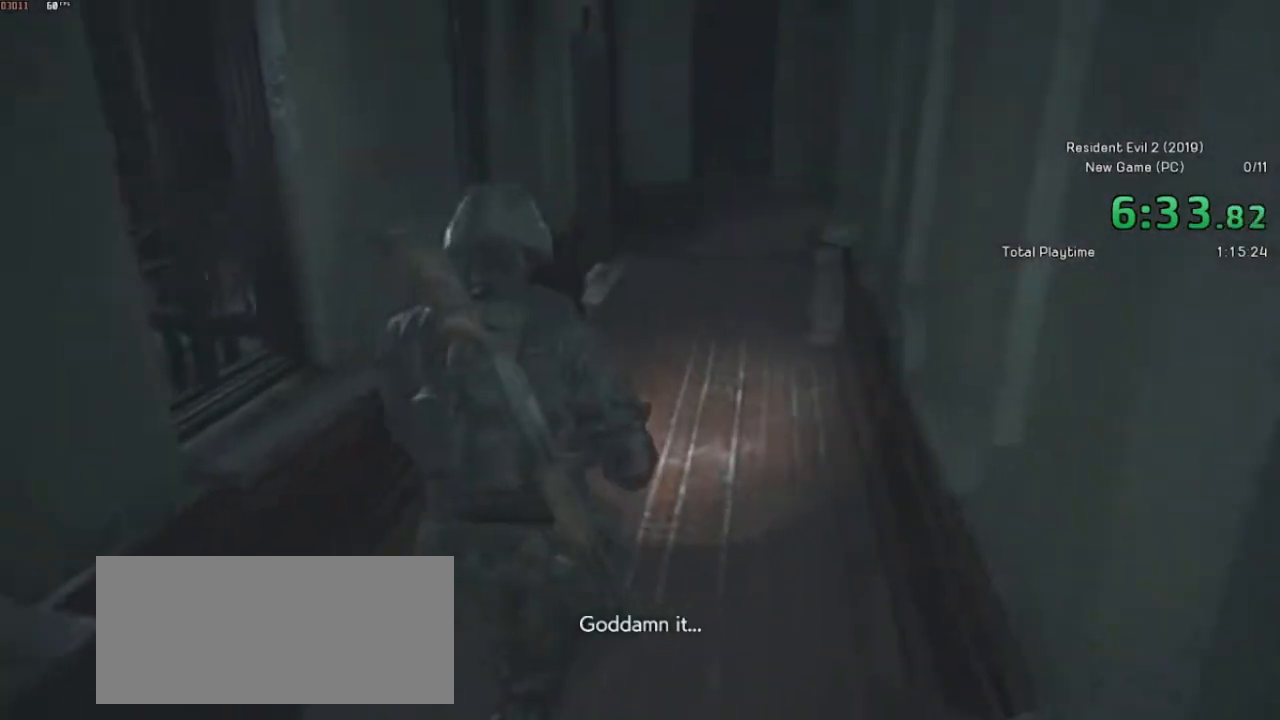
{"keys": ["shift", "w"], "mouse": [], "events": []}
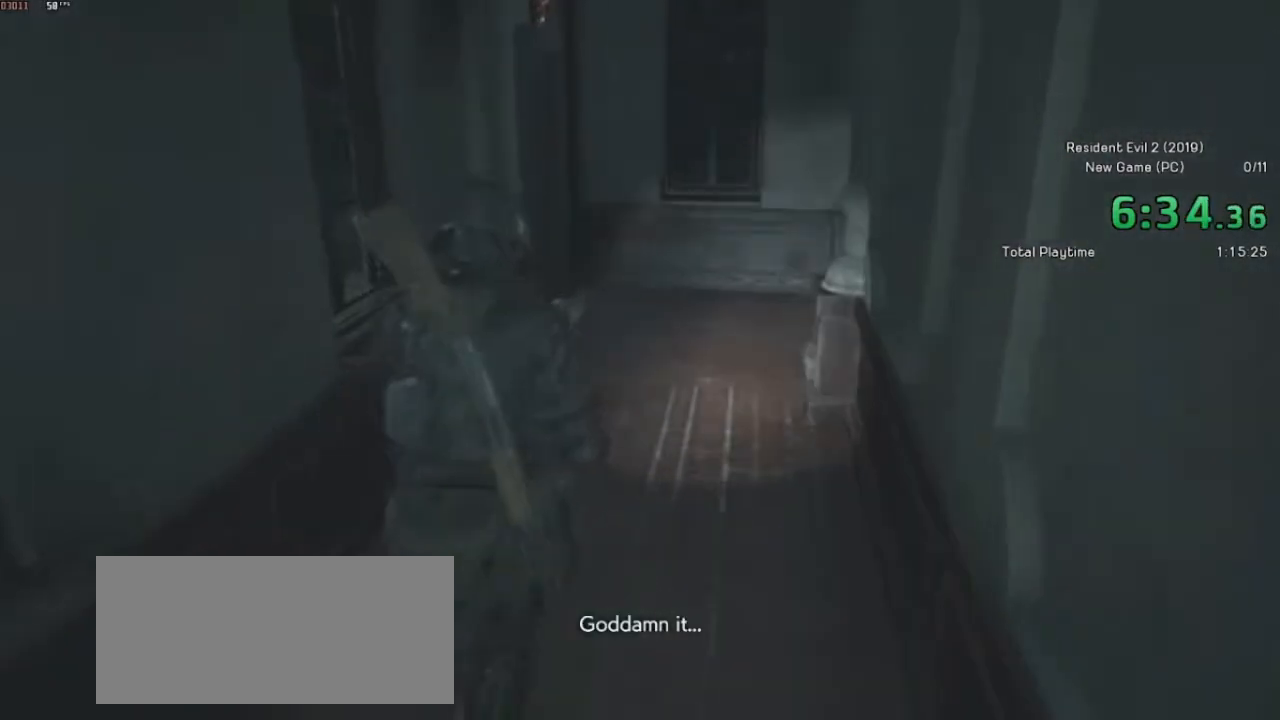
{"keys": ["shift", "w"], "mouse": [], "events": []}
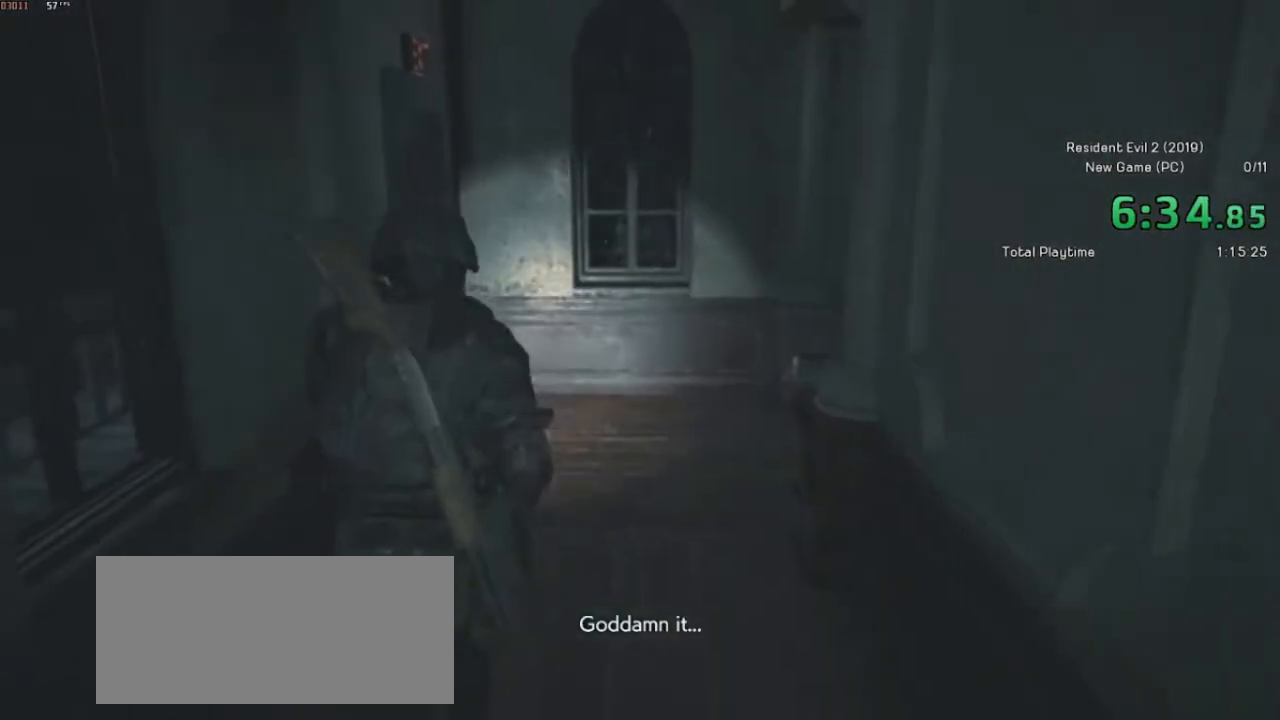
{"keys": ["shift", "w"], "mouse": [], "events": []}
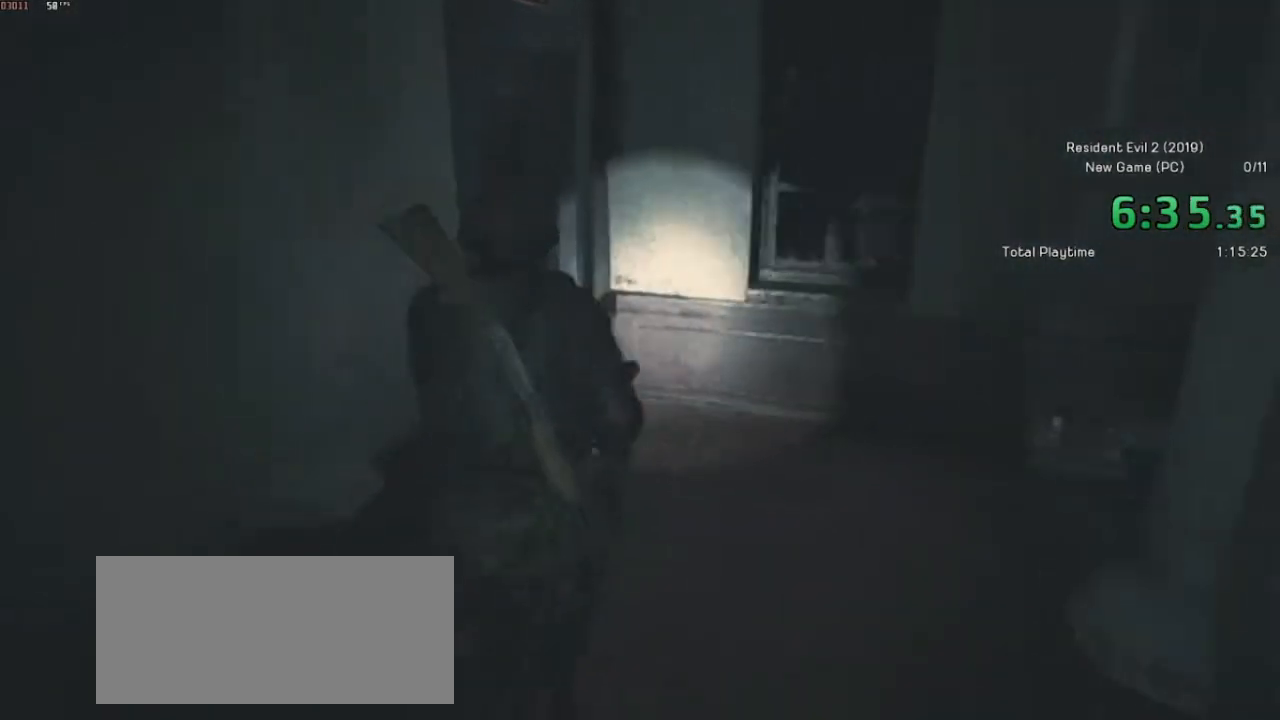
{"keys": ["shift", "w"], "mouse": [], "events": []}
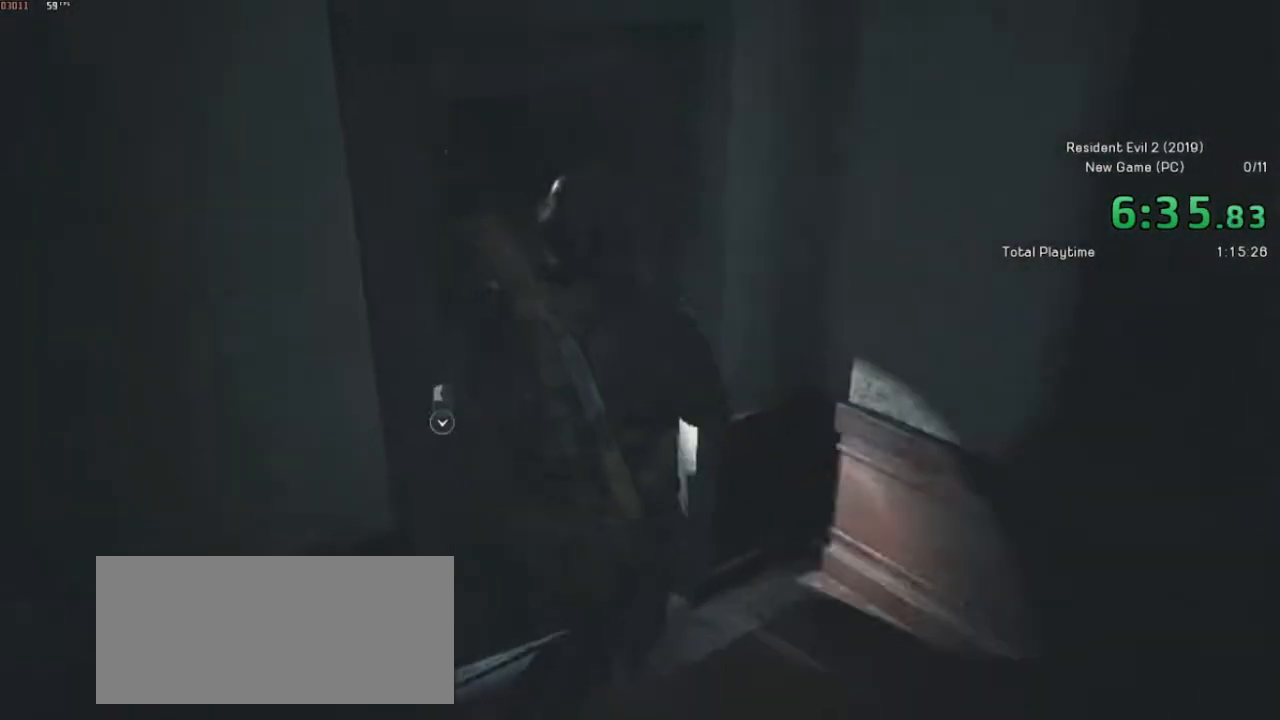
{"keys": ["shift", "w"], "mouse": [], "events": [[17, "mouse_left", "down"], [100, "mouse_left", "up"]]}
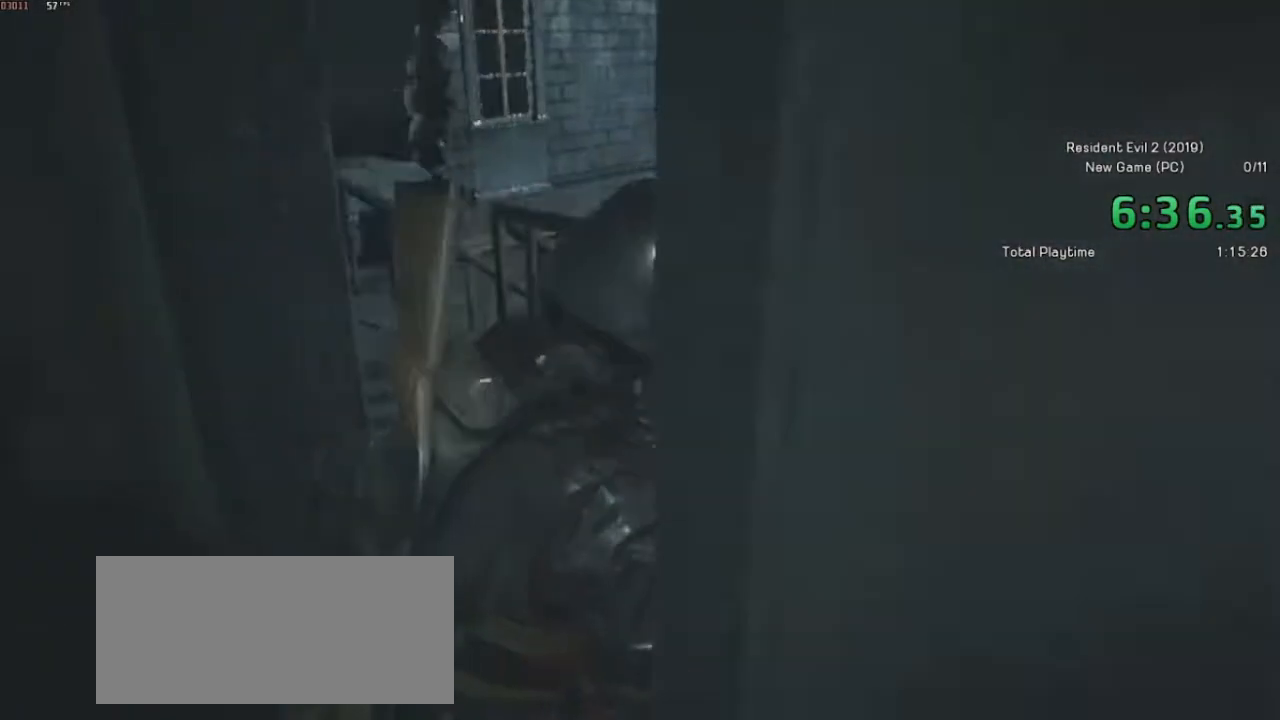
{"keys": ["shift", "space", "w"], "mouse": ["wheel"], "events": [[400, "space", "down"], [417, "mouse_wheel", "down"]]}
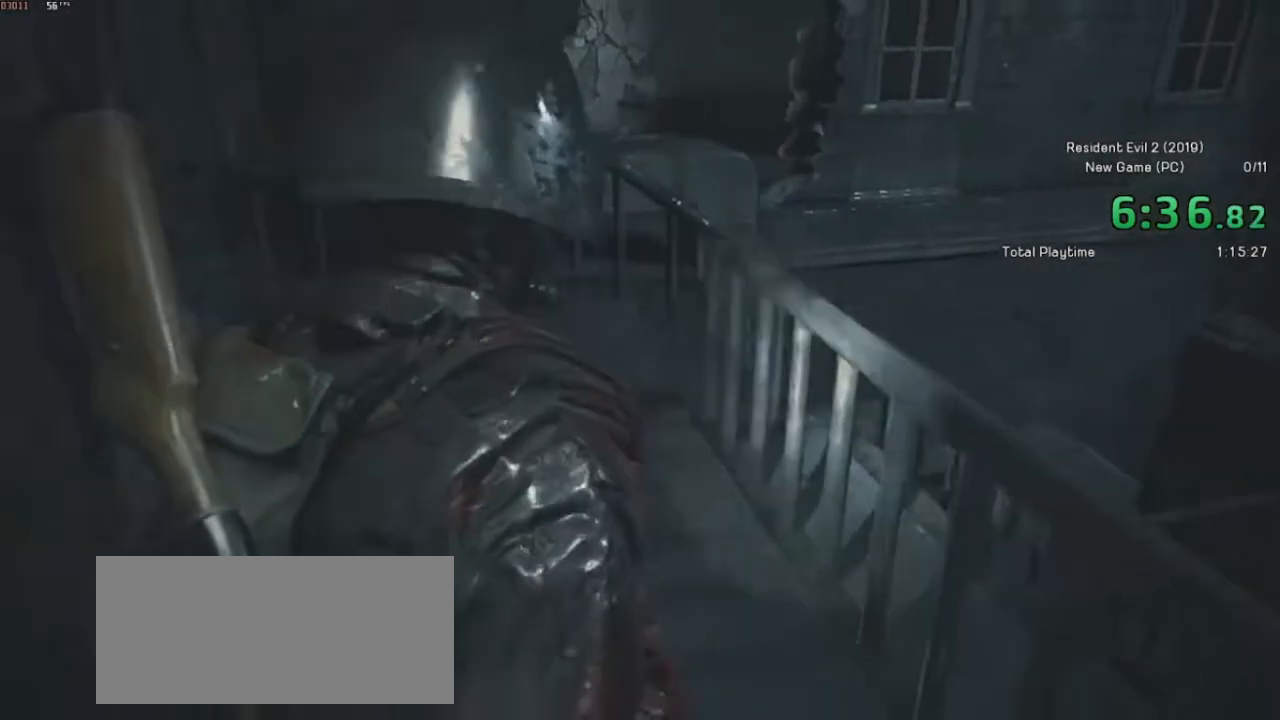
{"keys": ["shift", "w"], "mouse": [], "events": [[100, "mouse_wheel", "up"], [100, "space", "up"]]}
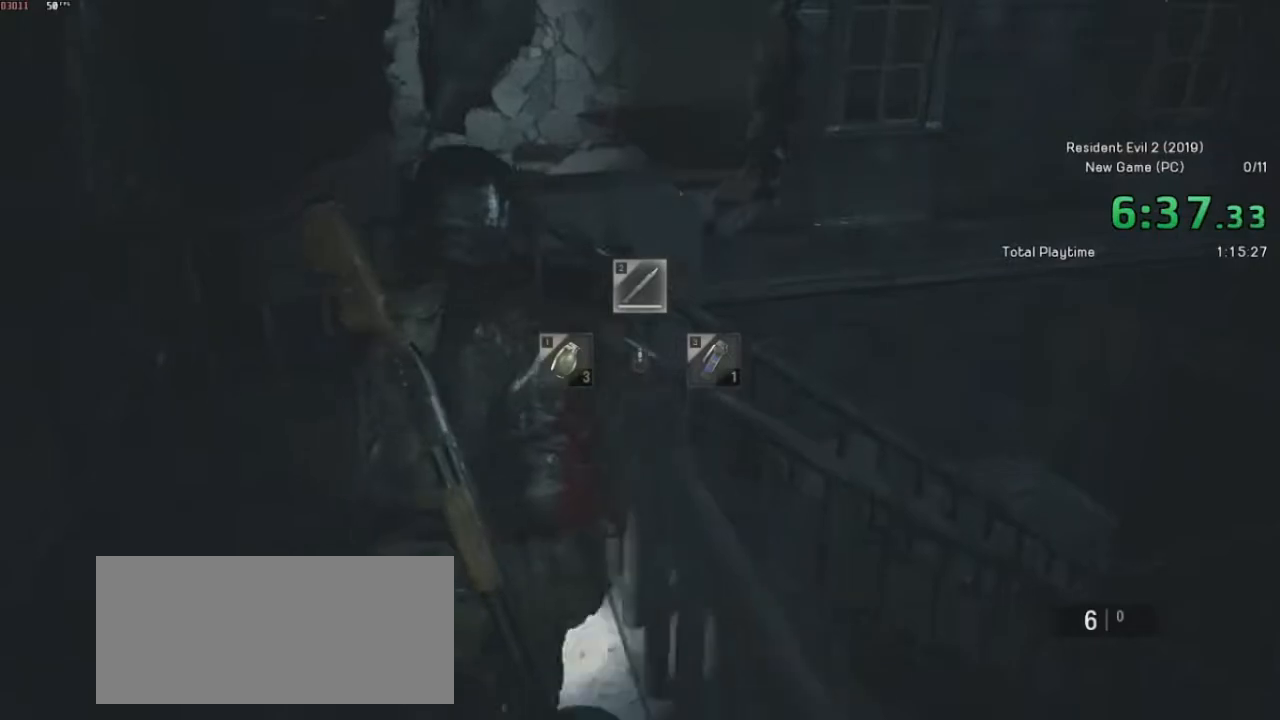
{"keys": ["shift", "w"], "mouse": [], "events": [[300, "space", "down"], [450, "space", "up"]]}
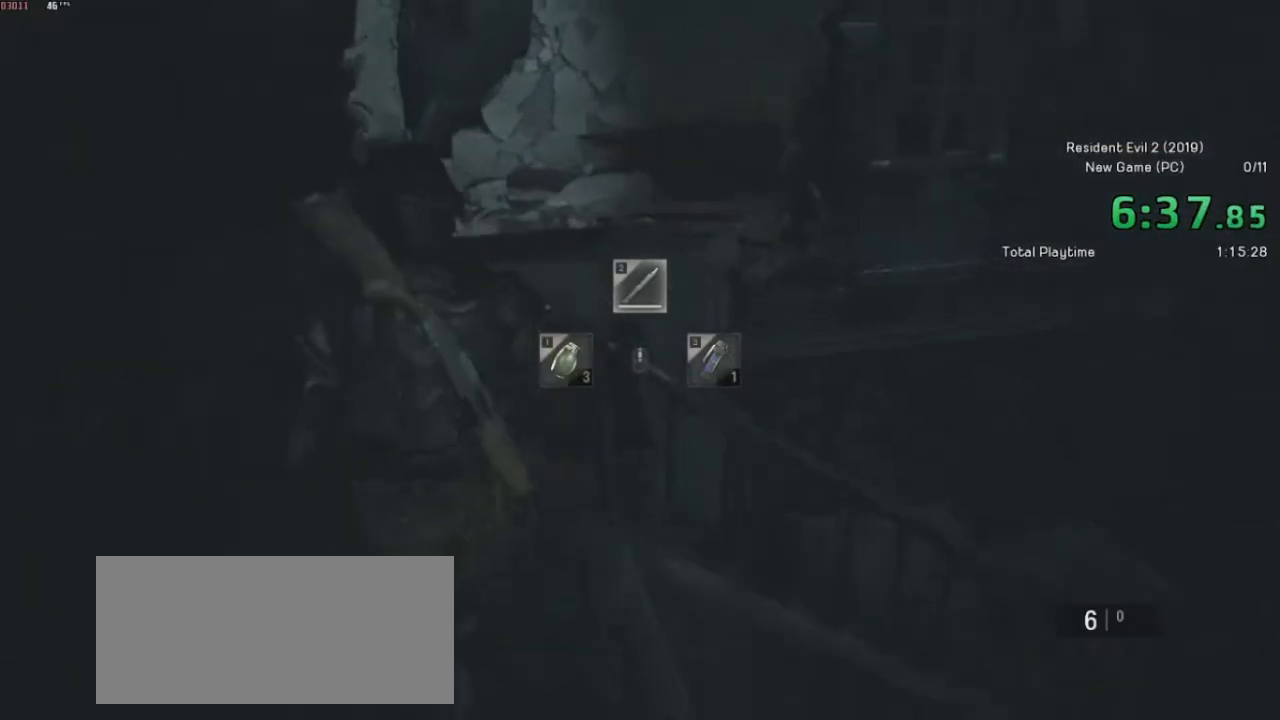
{"keys": ["shift", "w"], "mouse": [], "events": []}
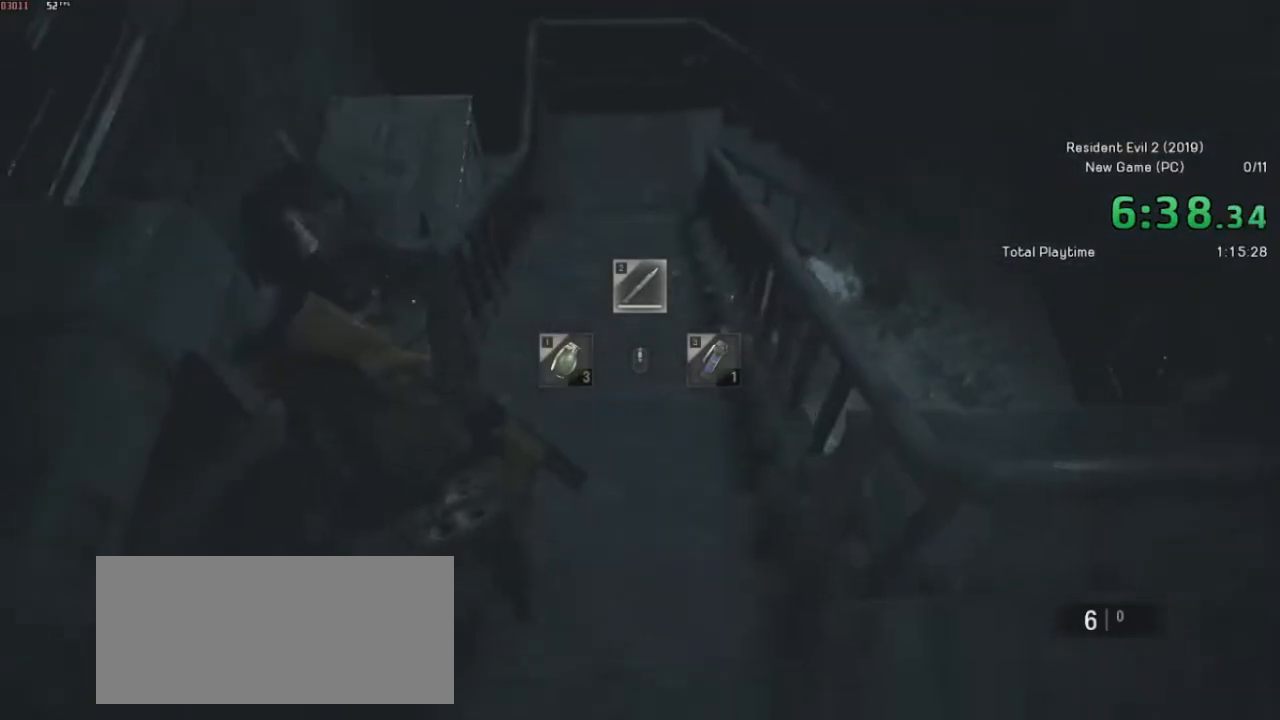
{"keys": ["shift", "w"], "mouse": [], "events": [[267, "mouse_wheel", "down"], [267, "space", "down"], [400, "mouse_wheel", "up"], [400, "space", "up"]]}
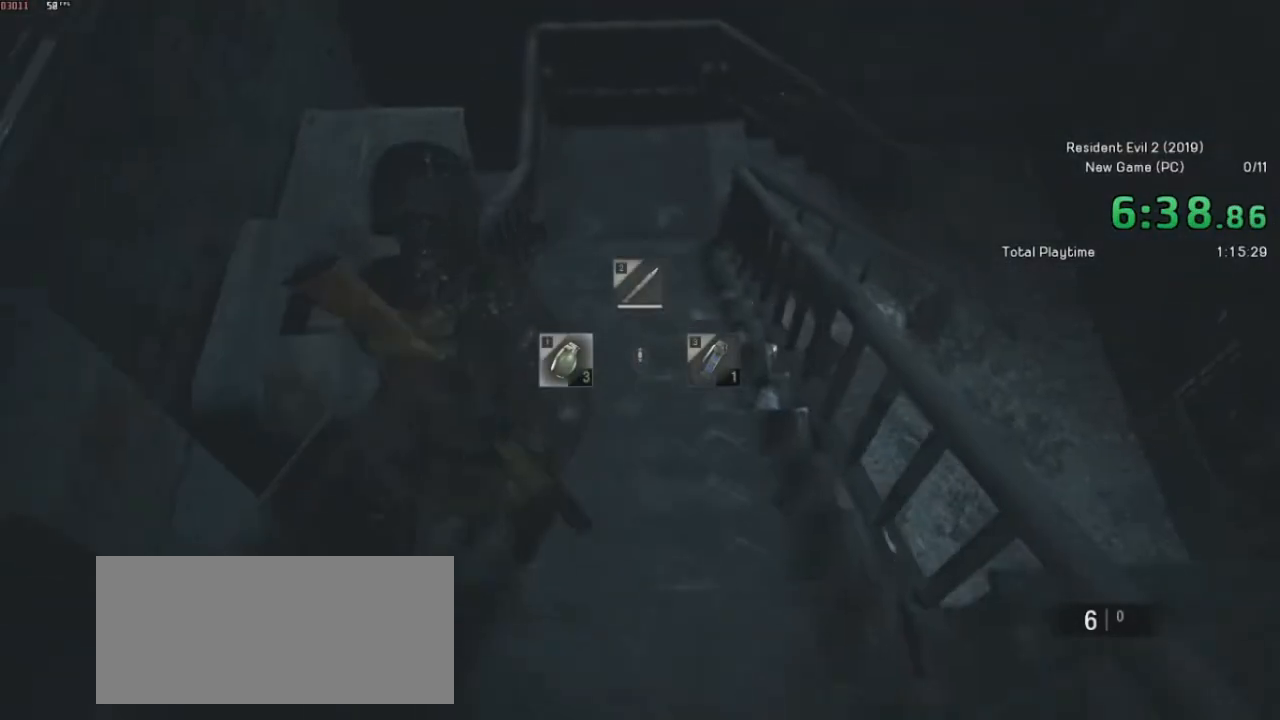
{"keys": ["shift", "w"], "mouse": ["right"], "events": [[50, "mouse_right", "down"], [117, "mouse_right", "up"], [467, "mouse_right", "down"]]}
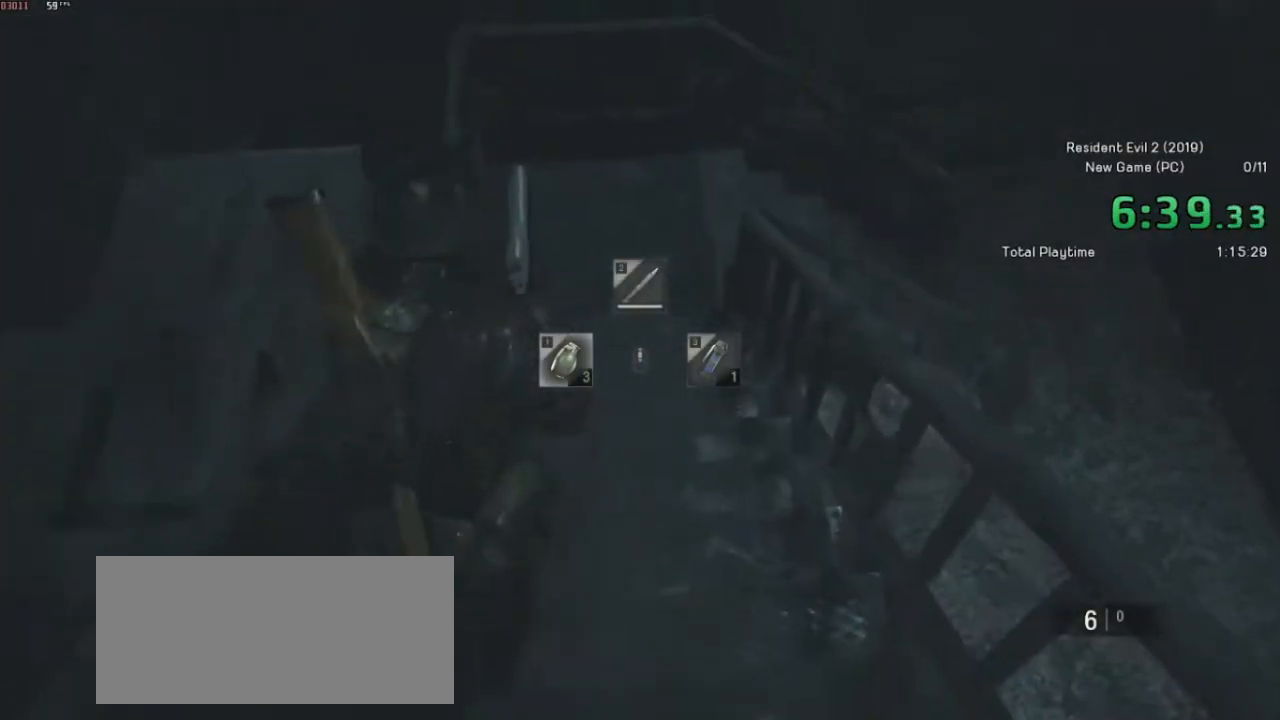
{"keys": ["shift", "w"], "mouse": ["right"], "events": [[67, "mouse_right", "up"], [417, "mouse_right", "down"]]}
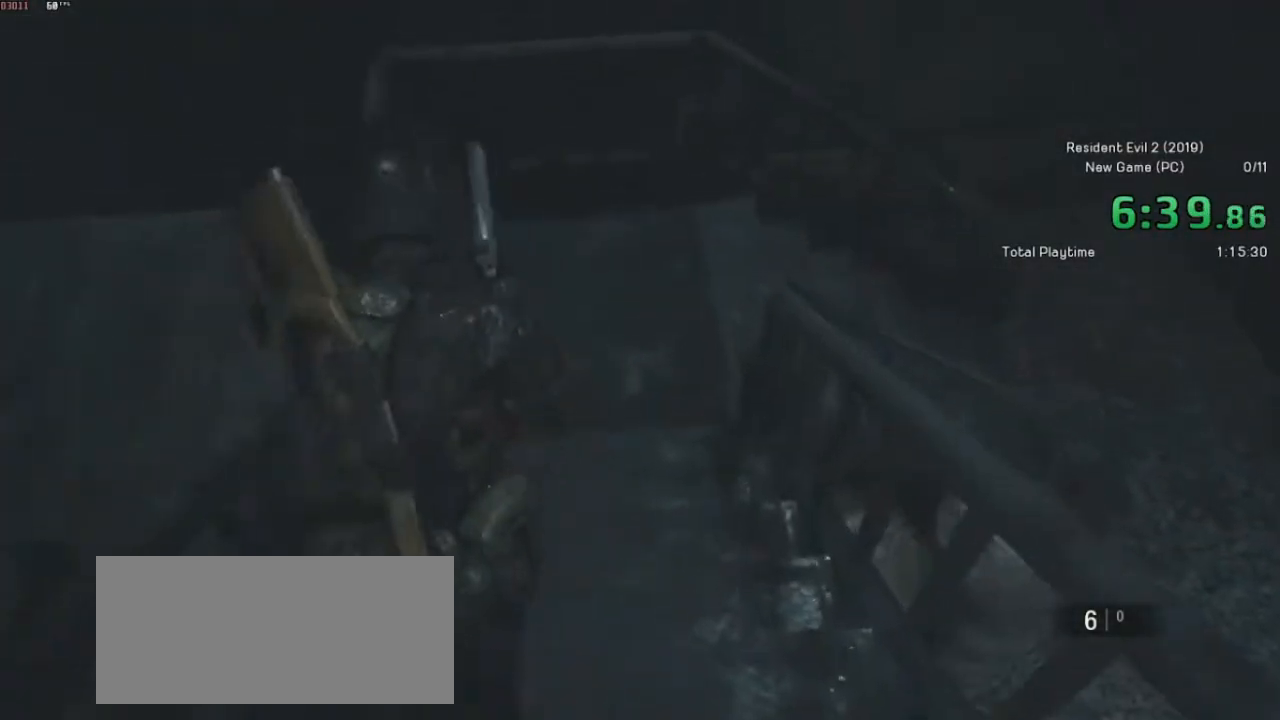
{"keys": ["shift", "w"], "mouse": [], "events": [[17, "mouse_right", "up"]]}
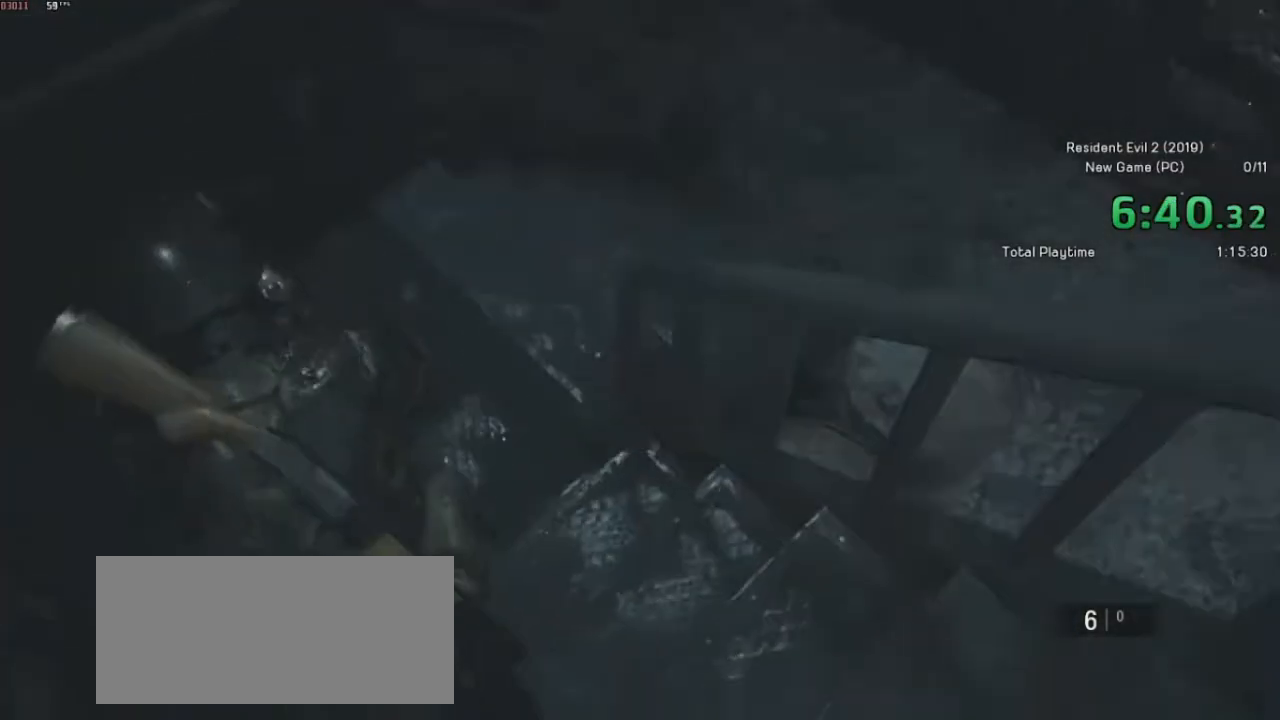
{"keys": ["shift", "w"], "mouse": [], "events": []}
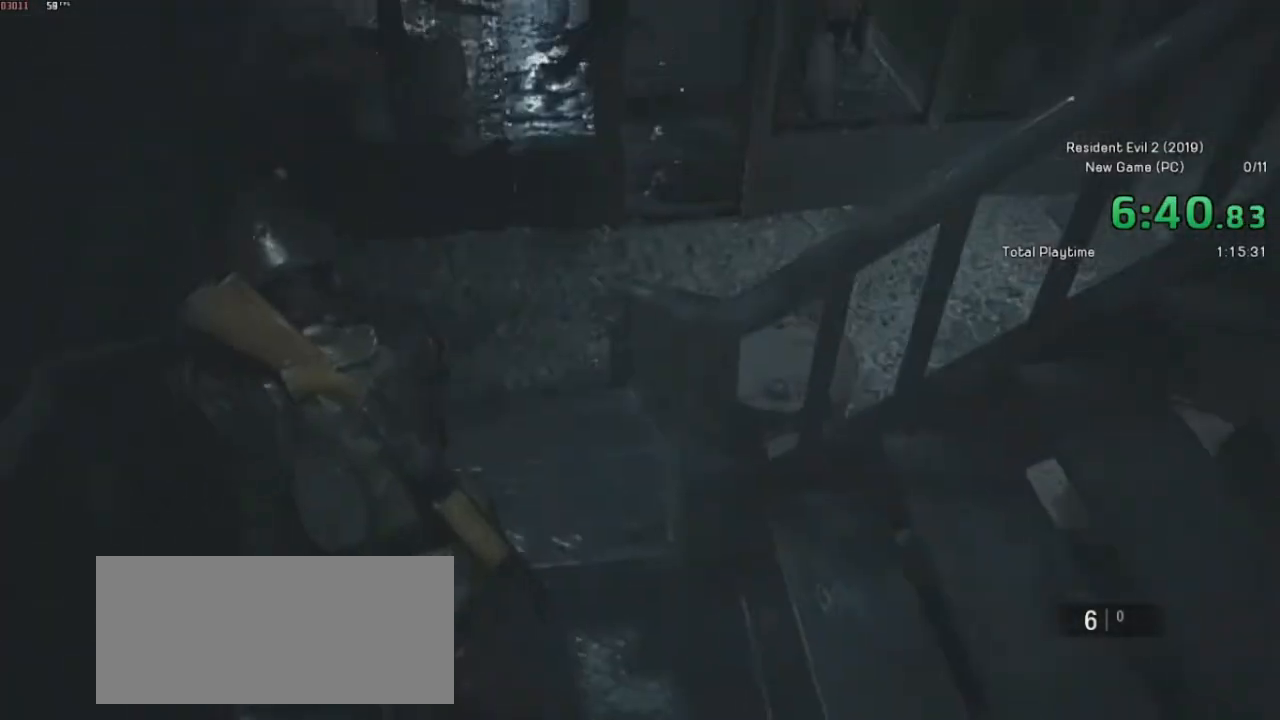
{"keys": ["shift", "w"], "mouse": [], "events": [[117, "mouse_right", "down"], [200, "mouse_right", "up"]]}
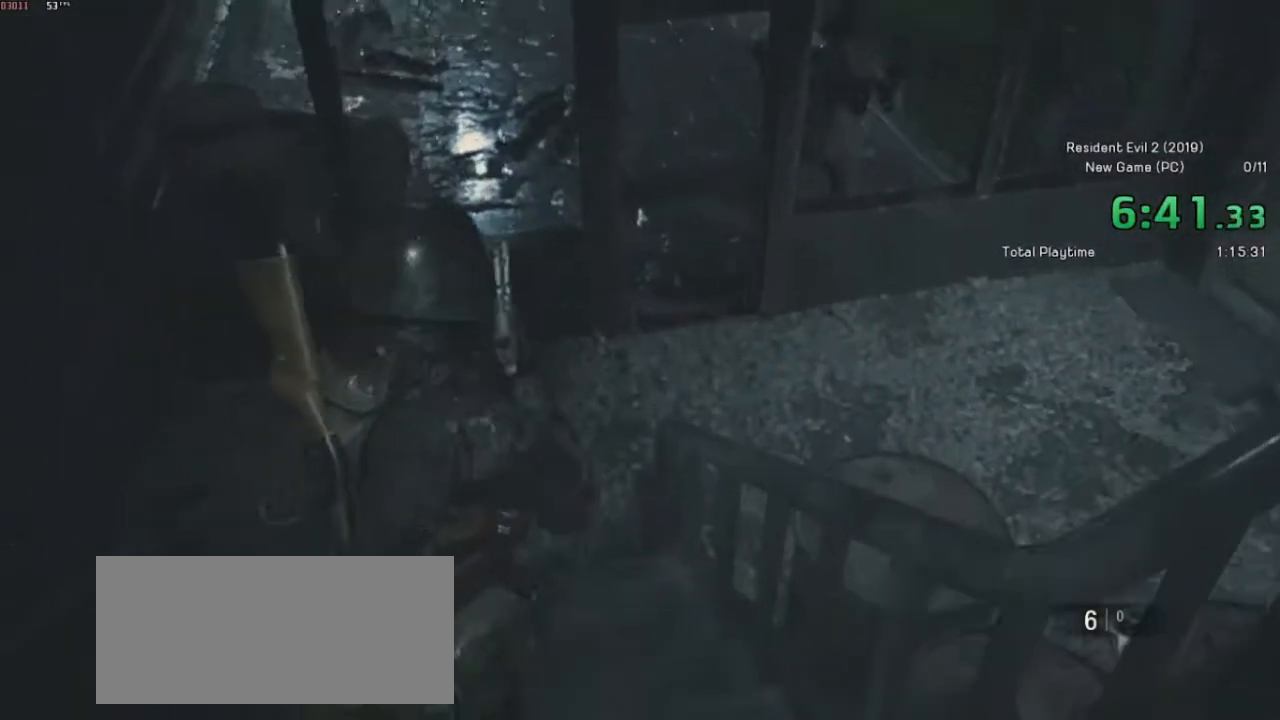
{"keys": ["shift", "w"], "mouse": [], "events": [[50, "mouse_right", "down"], [117, "mouse_right", "up"]]}
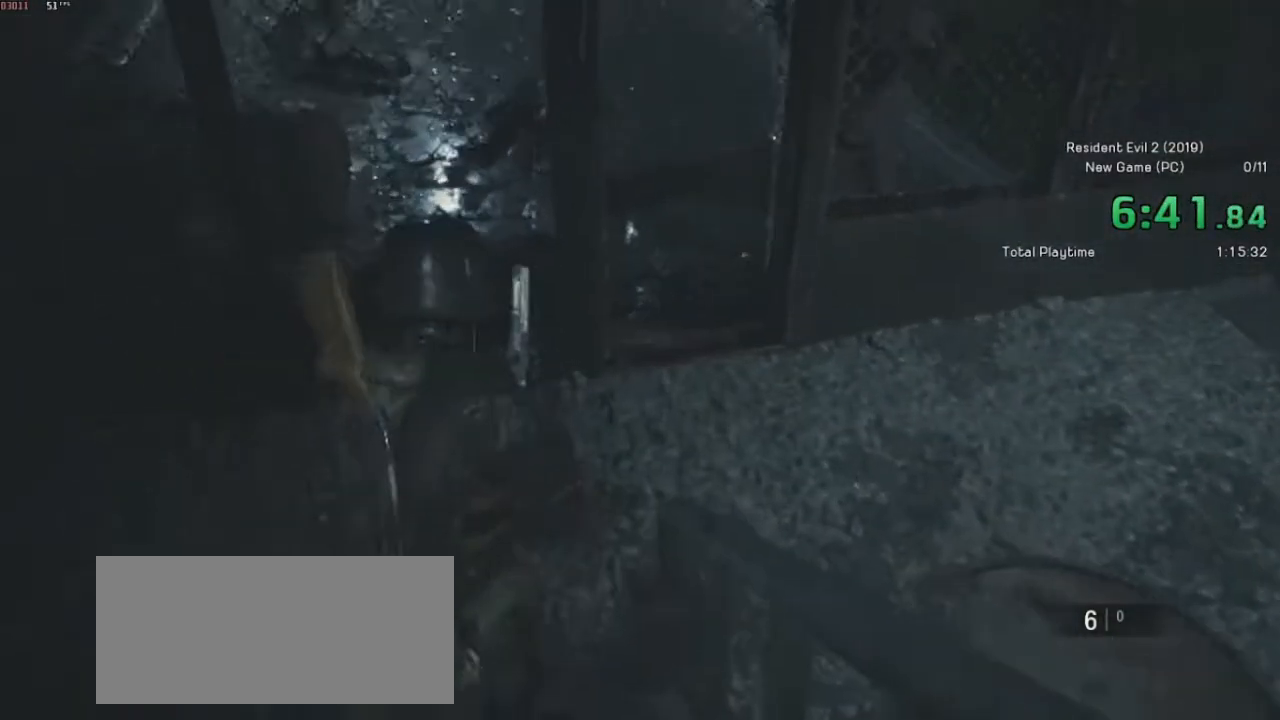
{"keys": ["d", "shift", "w"], "mouse": [], "events": [[17, "mouse_right", "down"], [67, "mouse_right", "up"], [167, "d", "down"]]}
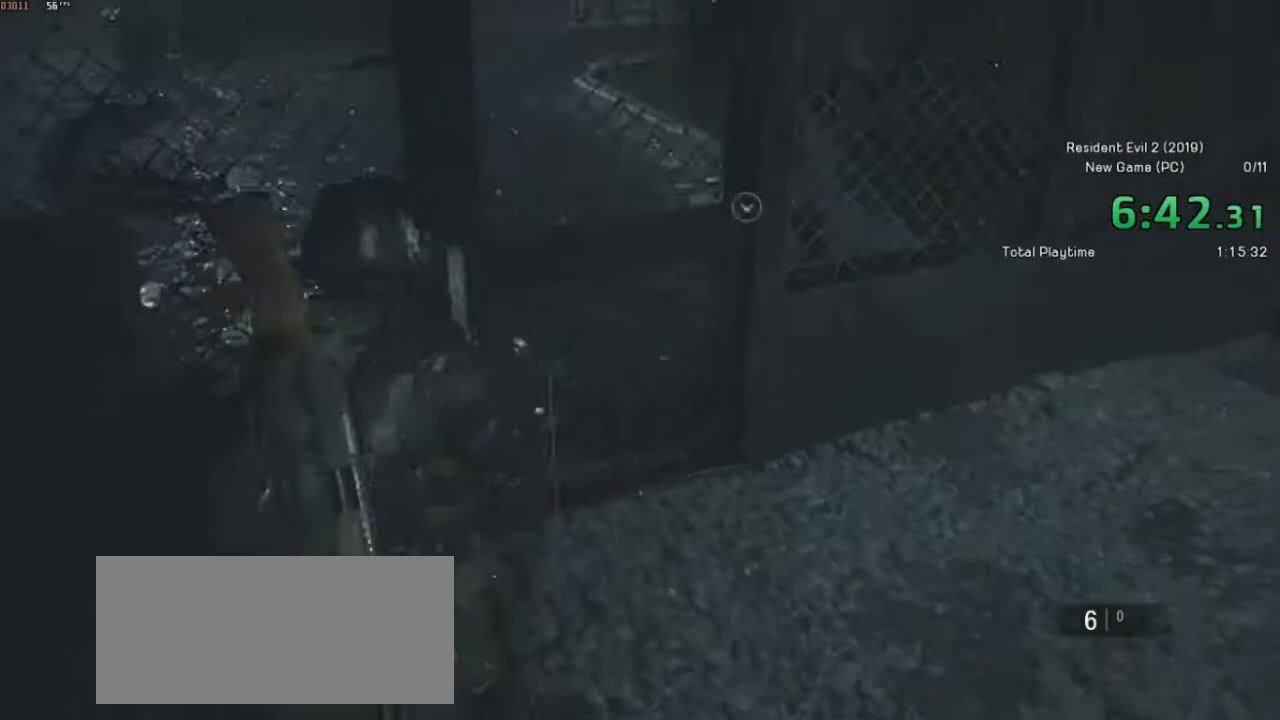
{"keys": ["shift", "w"], "mouse": [], "events": [[467, "d", "up"]]}
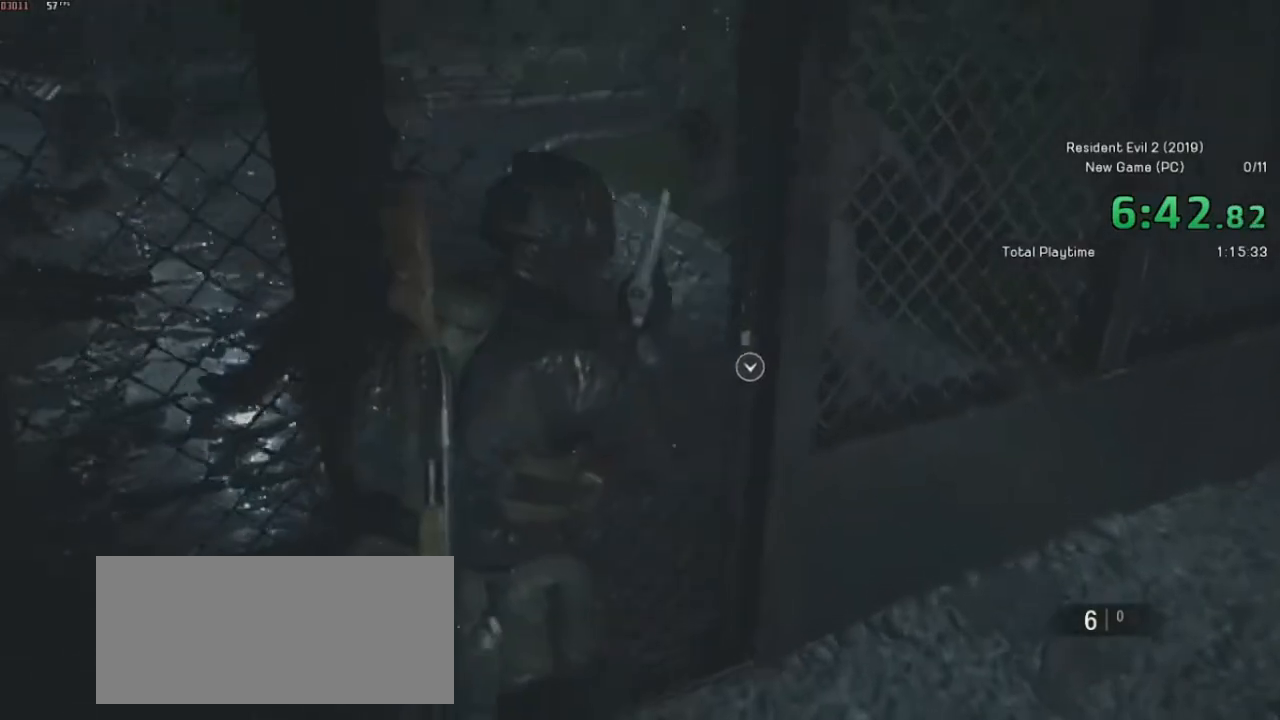
{"keys": ["shift", "w"], "mouse": [], "events": [[17, "mouse_left", "down"], [150, "mouse_left", "up"]]}
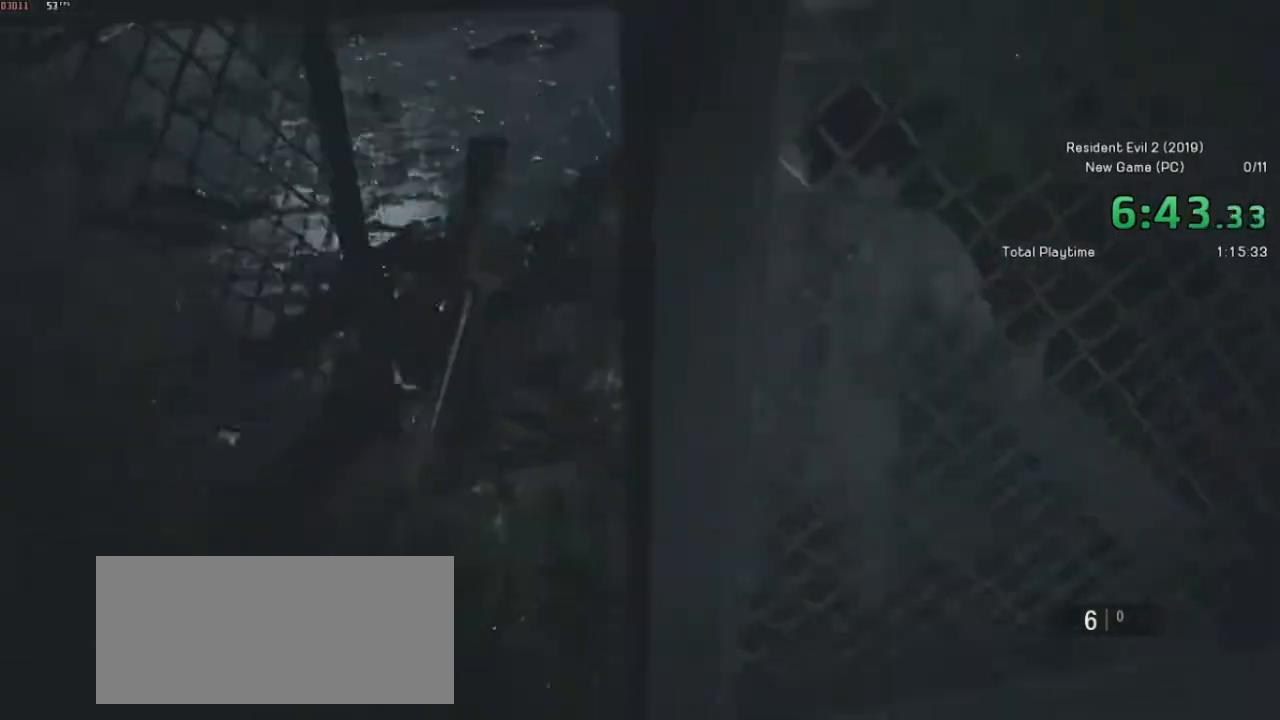
{"keys": ["shift", "w"], "mouse": [], "events": []}
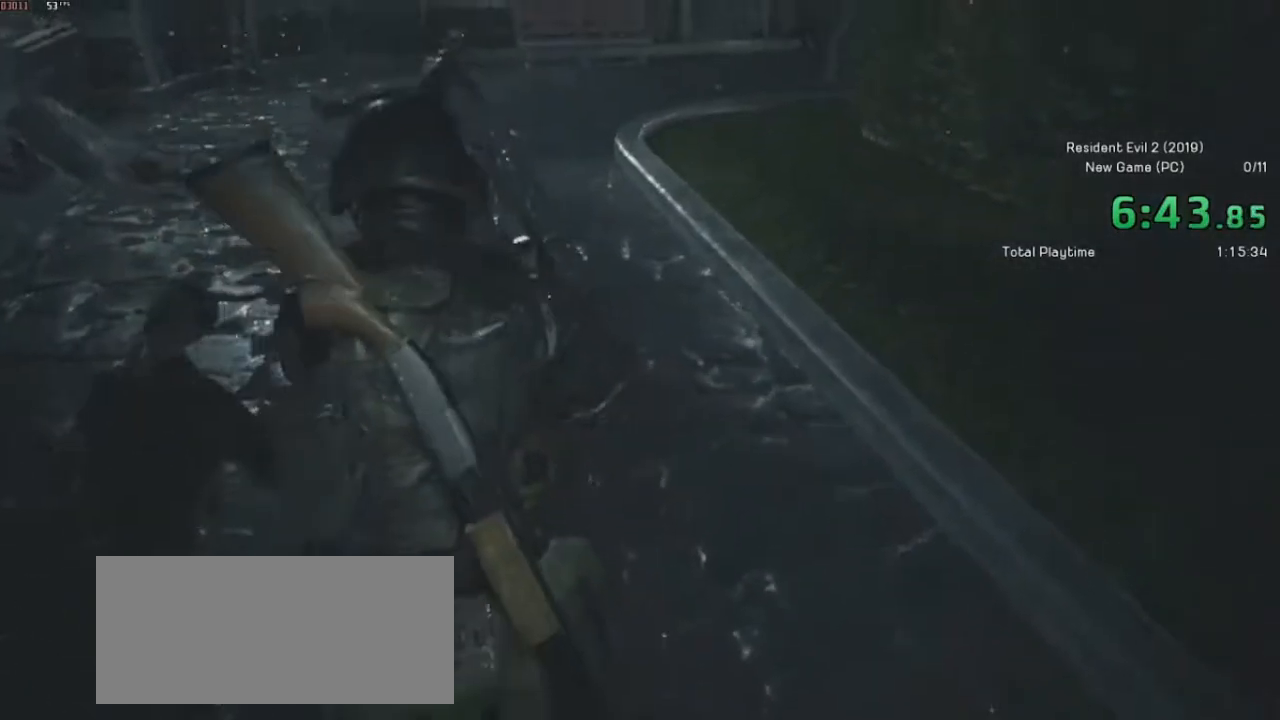
{"keys": ["shift", "w"], "mouse": [], "events": []}
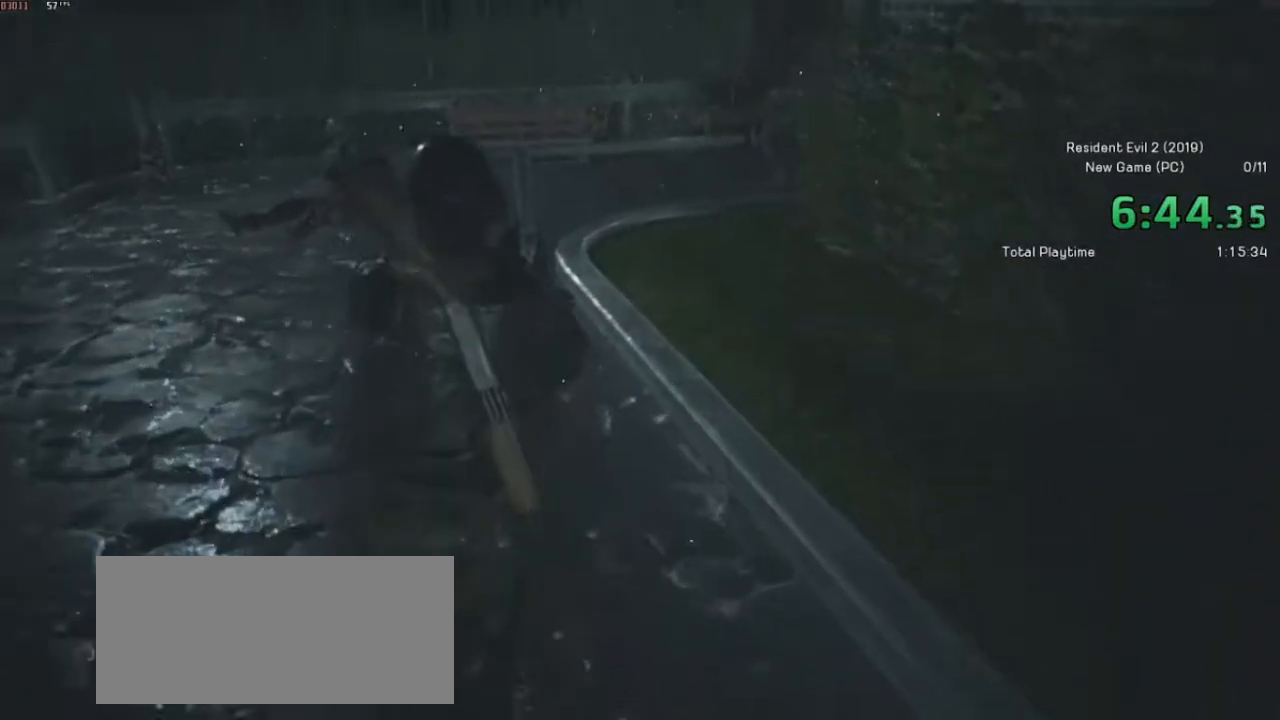
{"keys": ["d", "shift", "w"], "mouse": [], "events": [[417, "d", "down"]]}
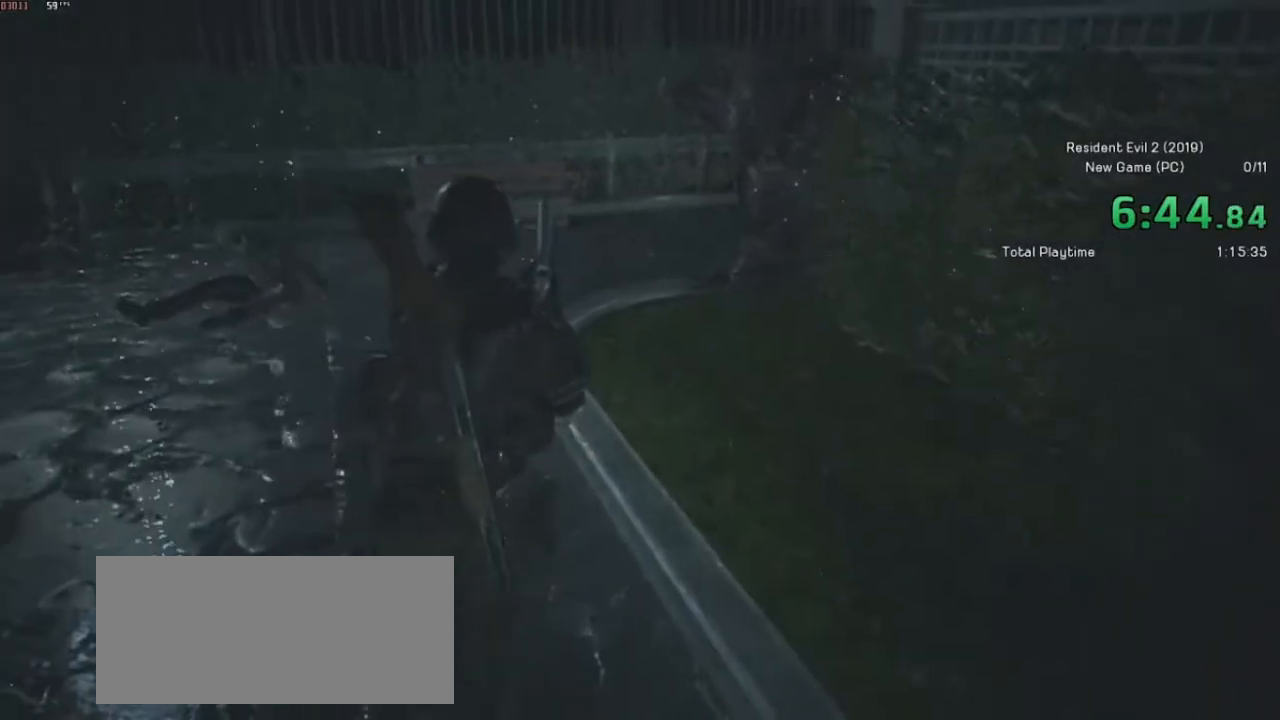
{"keys": ["shift", "w"], "mouse": [], "events": [[267, "d", "up"]]}